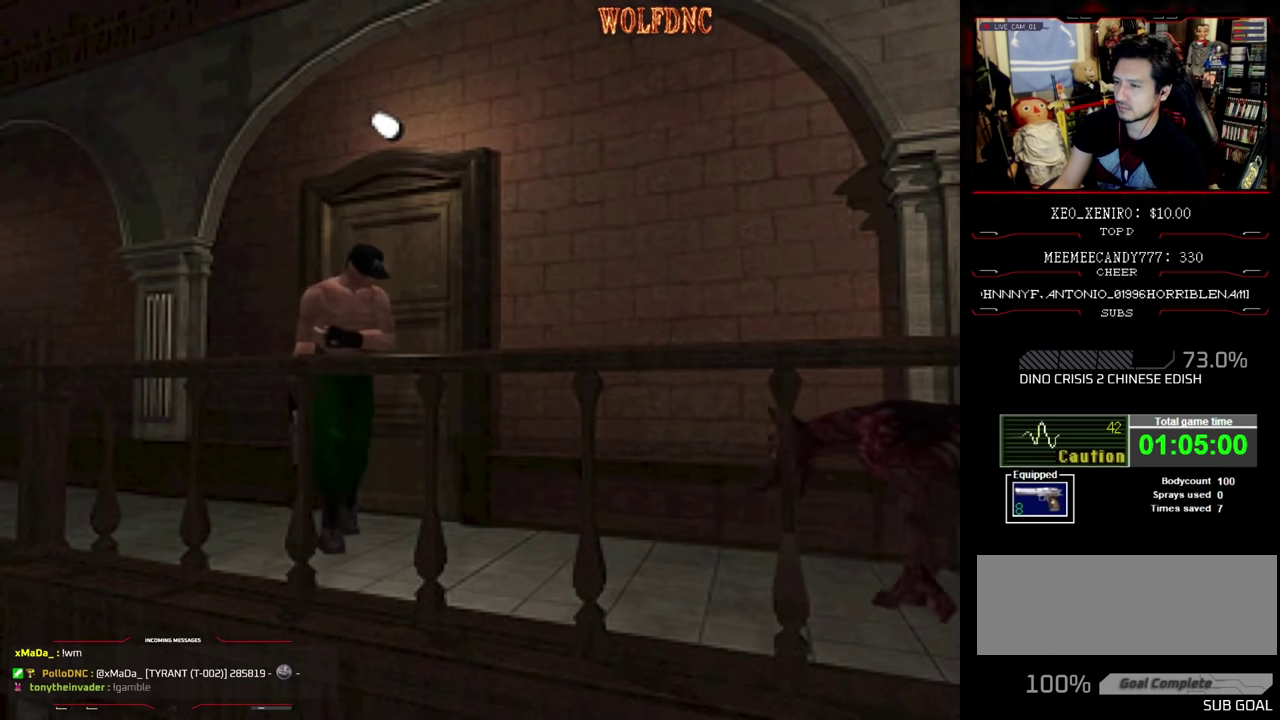
Gameplay with a controller (PlayStation layout); each line is a JSON object with the inputs held at the frame after it. "events" lists button and stick changes between this image and that frame as [ms after this image, input, new state], when the widget could be followed in between. Not read: L3 R3.
{"buttons": ["R1", "DPAD_UP", "DPAD_LEFT"], "events": [[450, "R1", "down"]]}
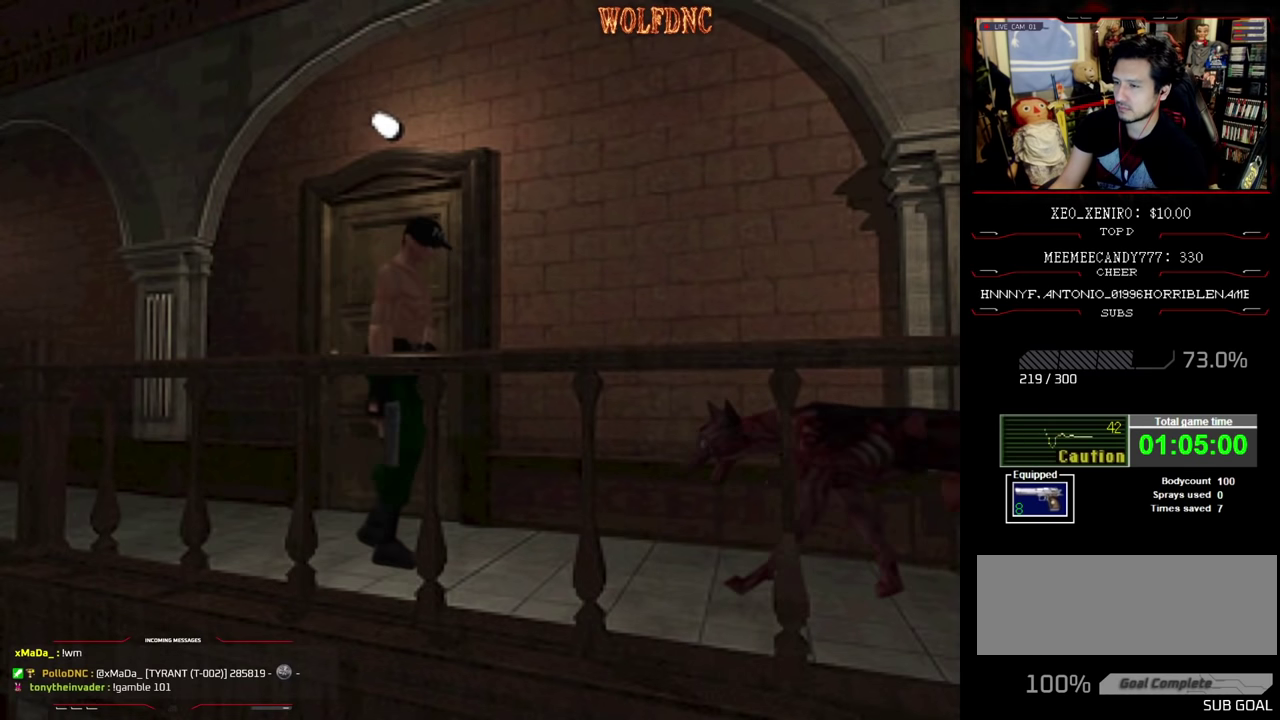
{"buttons": ["R1", "DPAD_DOWN"], "events": [[50, "DPAD_UP", "up"], [84, "DPAD_LEFT", "up"], [467, "DPAD_DOWN", "down"]]}
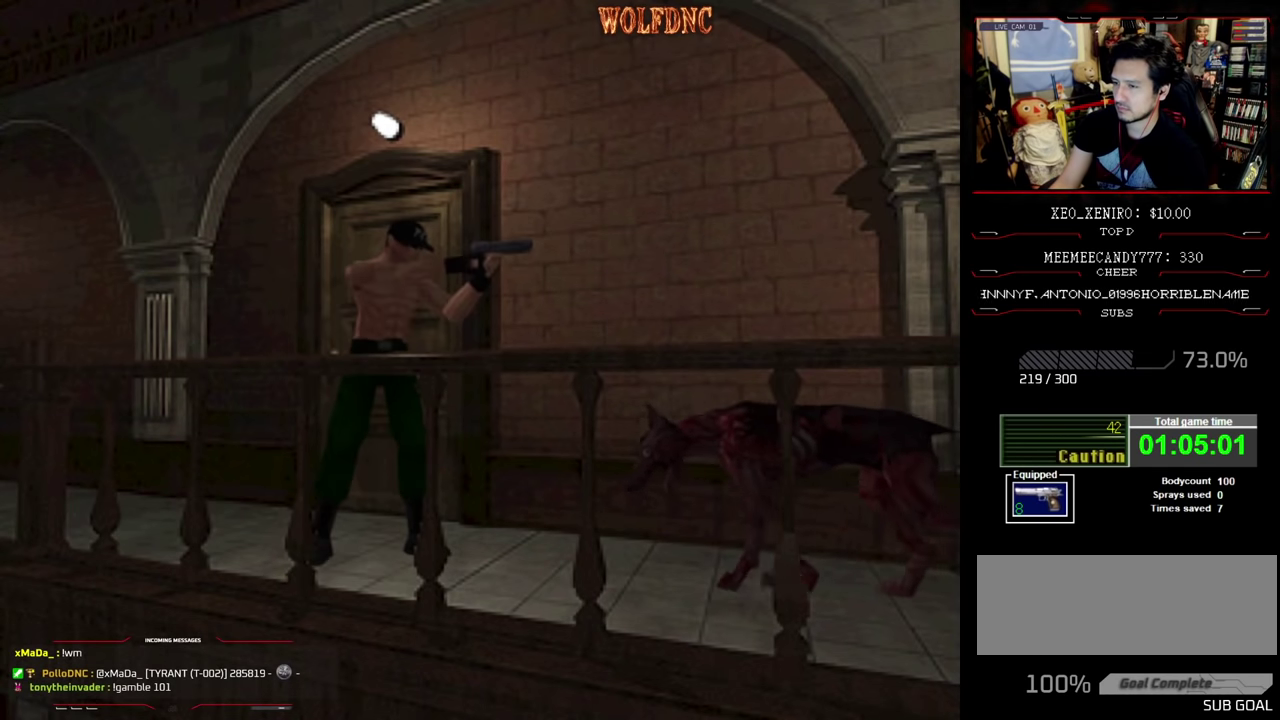
{"buttons": ["R1", "DPAD_DOWN"], "events": []}
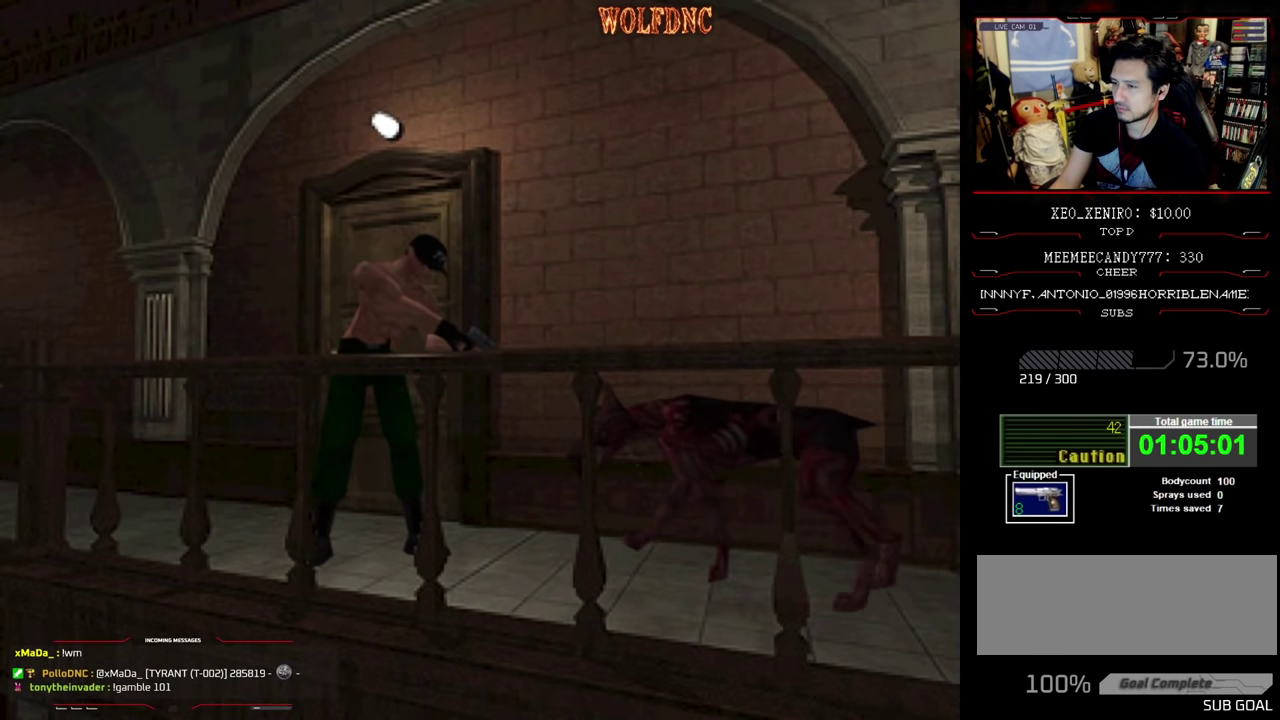
{"buttons": [], "events": [[117, "CROSS", "down"], [317, "CROSS", "up"], [434, "DPAD_DOWN", "up"], [500, "R1", "up"]]}
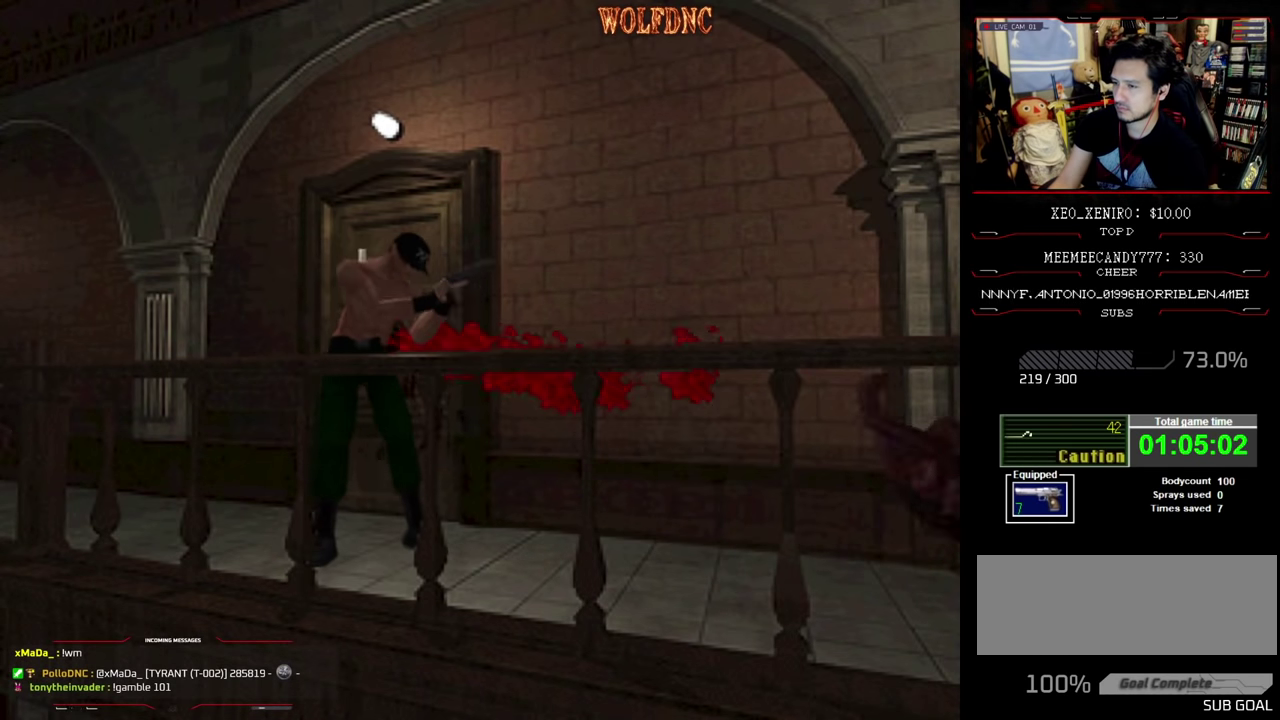
{"buttons": ["DPAD_UP"], "events": [[284, "DPAD_UP", "down"]]}
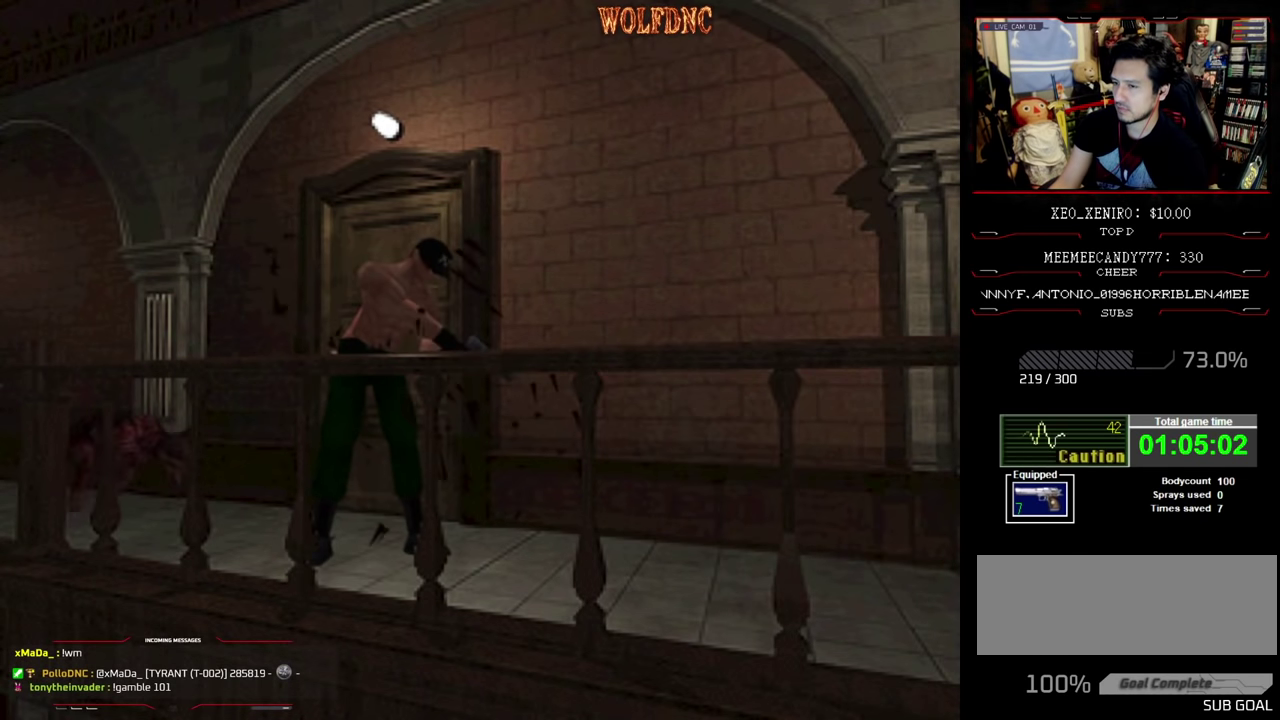
{"buttons": ["SQUARE", "DPAD_UP", "DPAD_RIGHT"], "events": [[100, "SQUARE", "down"], [384, "DPAD_RIGHT", "down"]]}
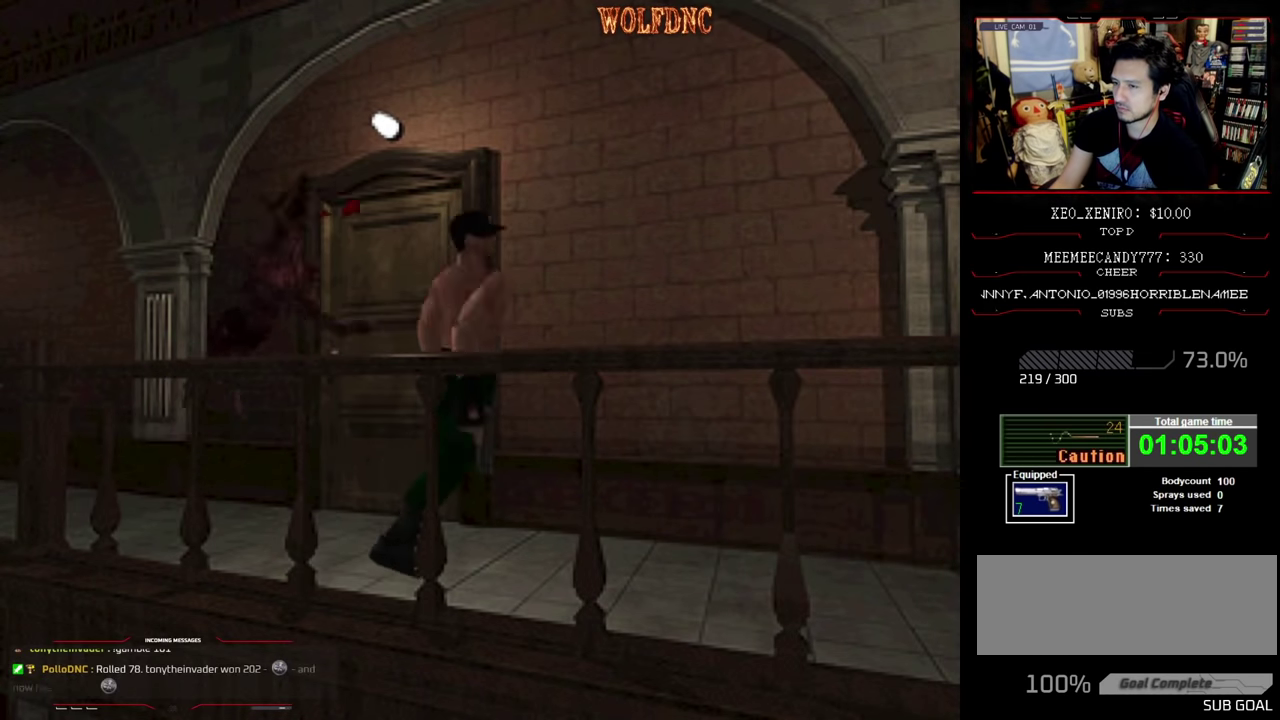
{"buttons": ["SQUARE", "DPAD_UP", "DPAD_RIGHT"], "events": [[34, "DPAD_RIGHT", "up"], [484, "DPAD_RIGHT", "down"]]}
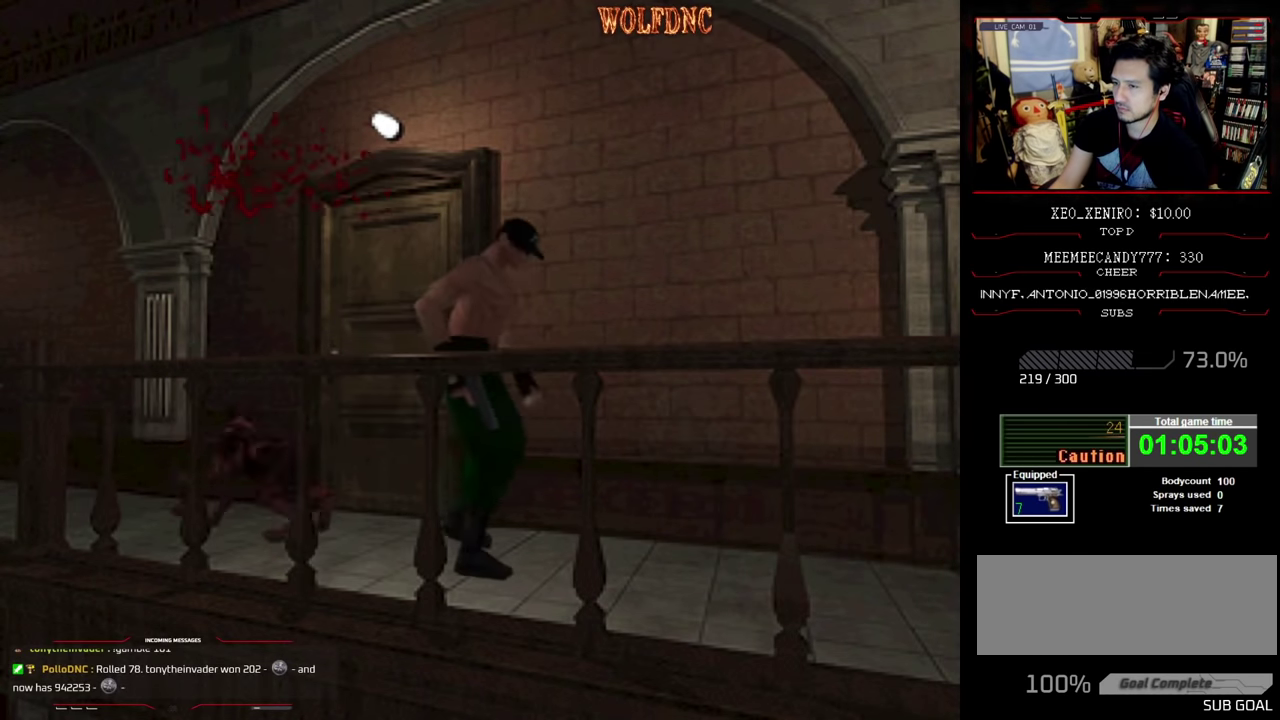
{"buttons": ["SQUARE", "DPAD_UP"], "events": [[134, "DPAD_RIGHT", "up"]]}
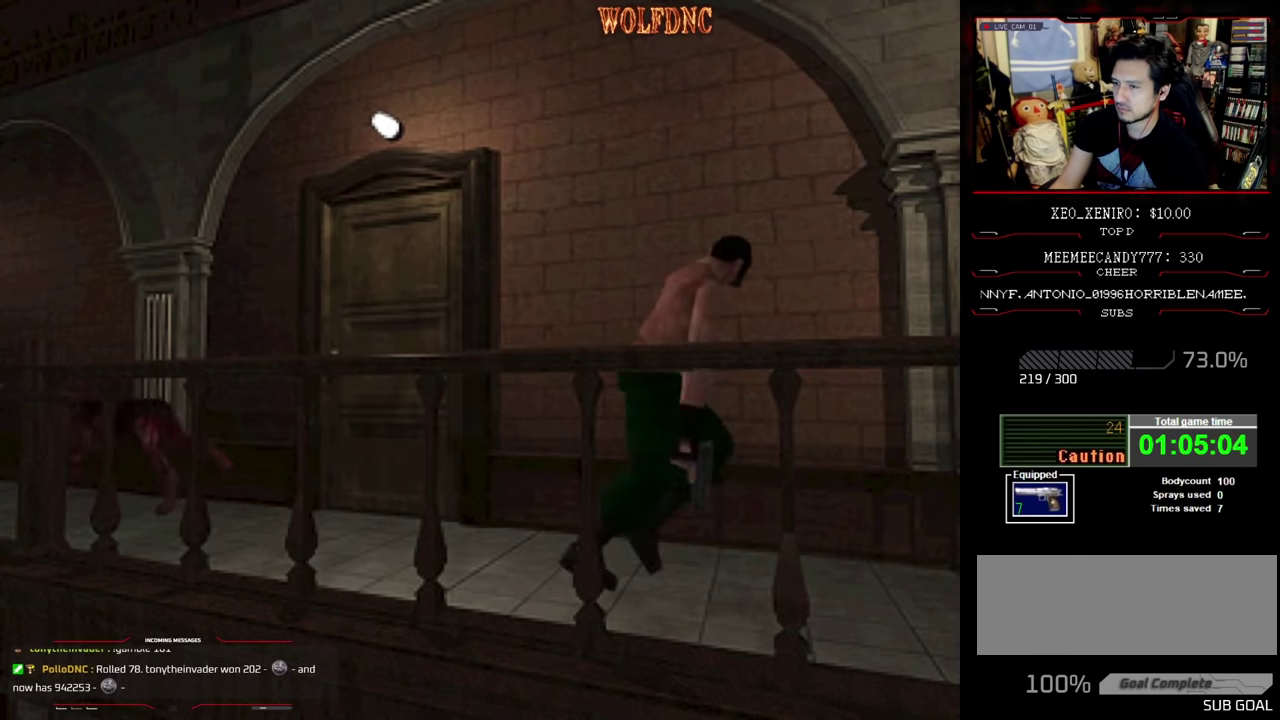
{"buttons": ["SQUARE", "DPAD_UP"], "events": []}
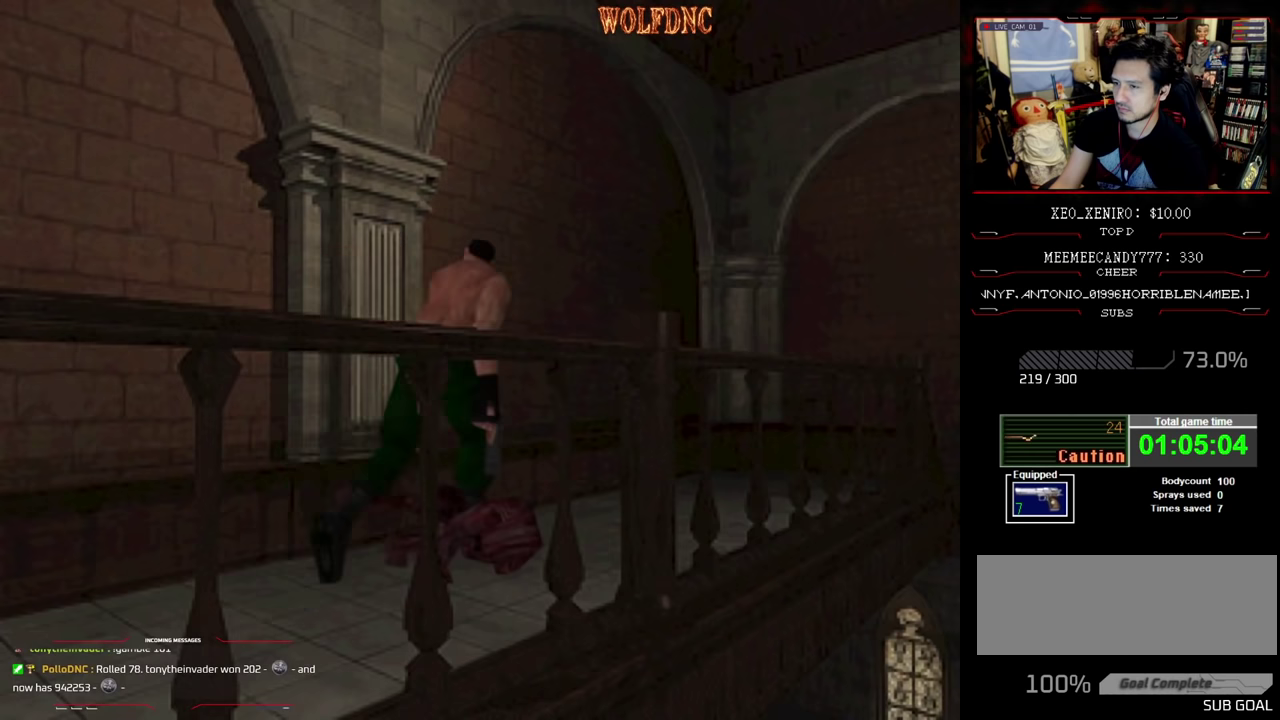
{"buttons": ["SQUARE", "DPAD_UP", "DPAD_RIGHT"], "events": [[400, "DPAD_RIGHT", "down"]]}
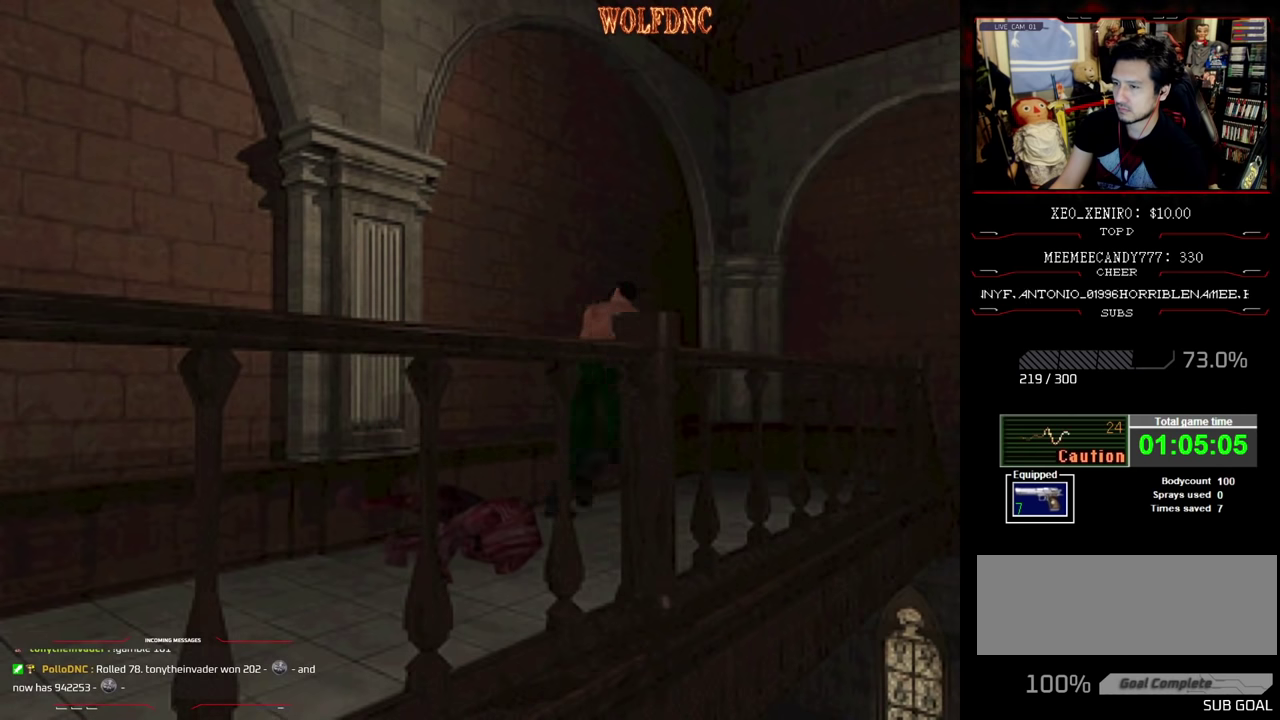
{"buttons": ["R1", "DPAD_RIGHT"], "events": [[417, "DPAD_UP", "up"], [417, "R1", "down"], [467, "SQUARE", "up"]]}
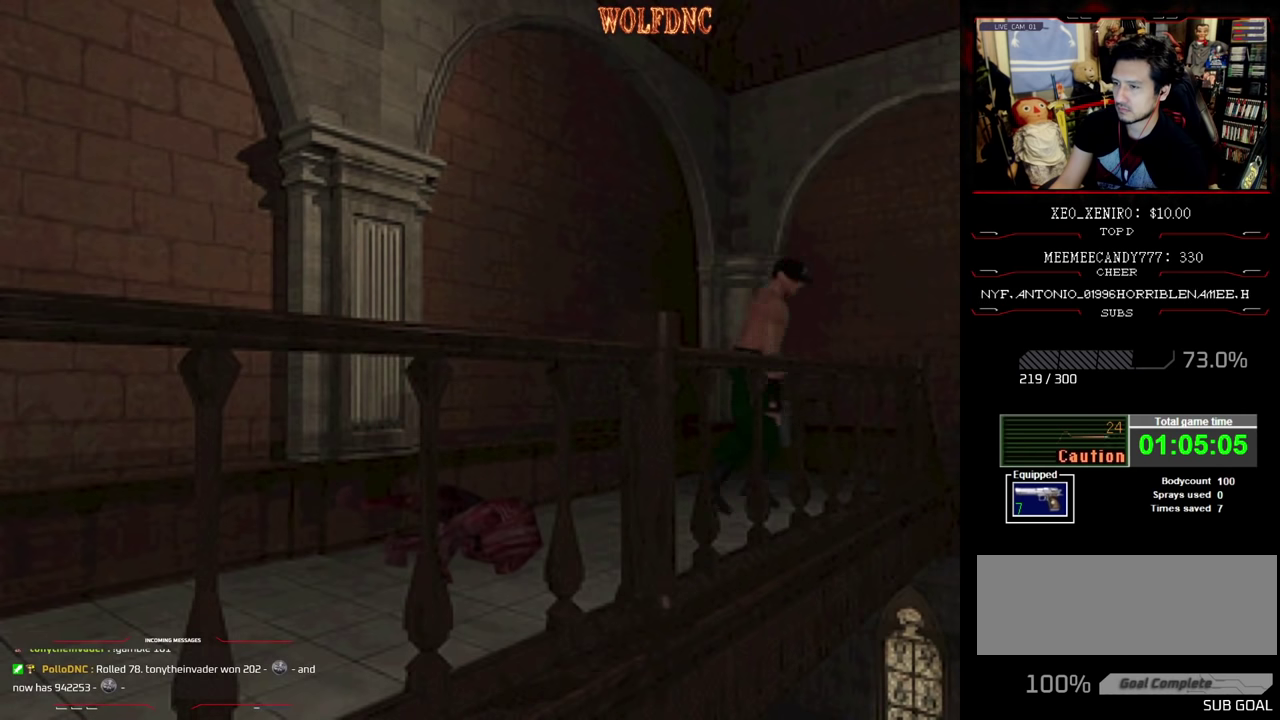
{"buttons": ["R1", "DPAD_RIGHT"], "events": []}
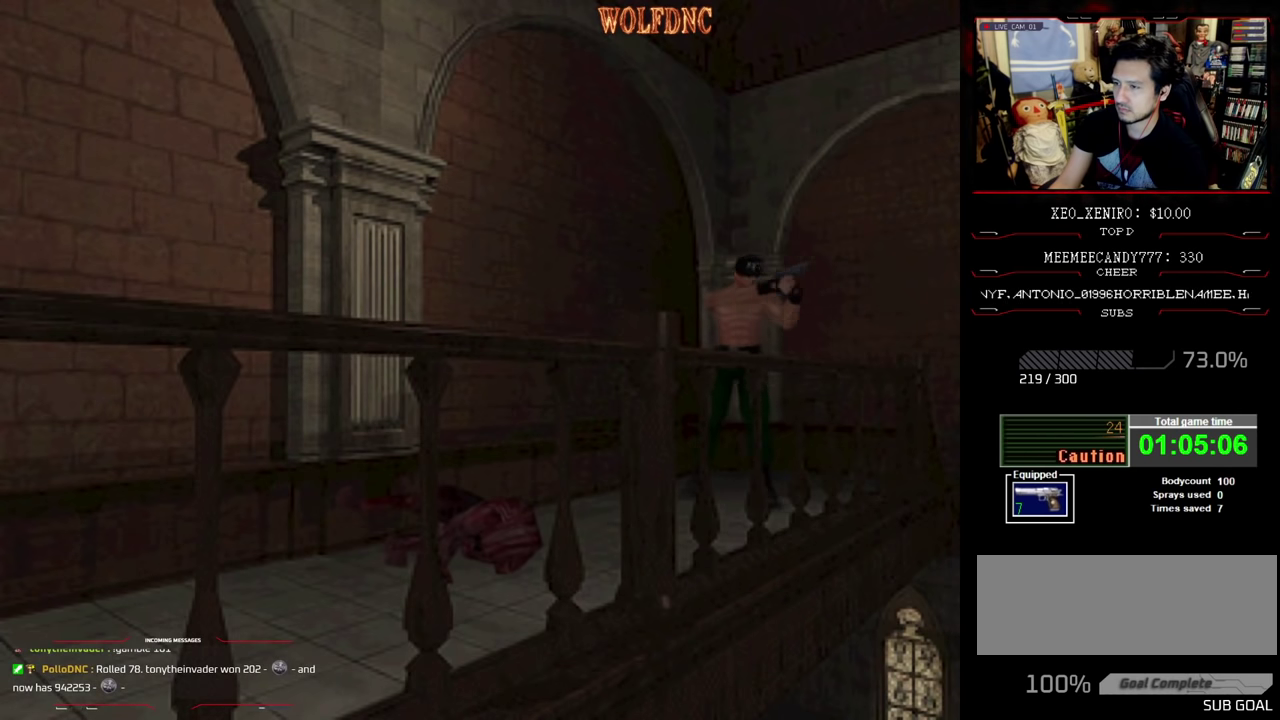
{"buttons": ["R1"], "events": [[350, "DPAD_RIGHT", "up"]]}
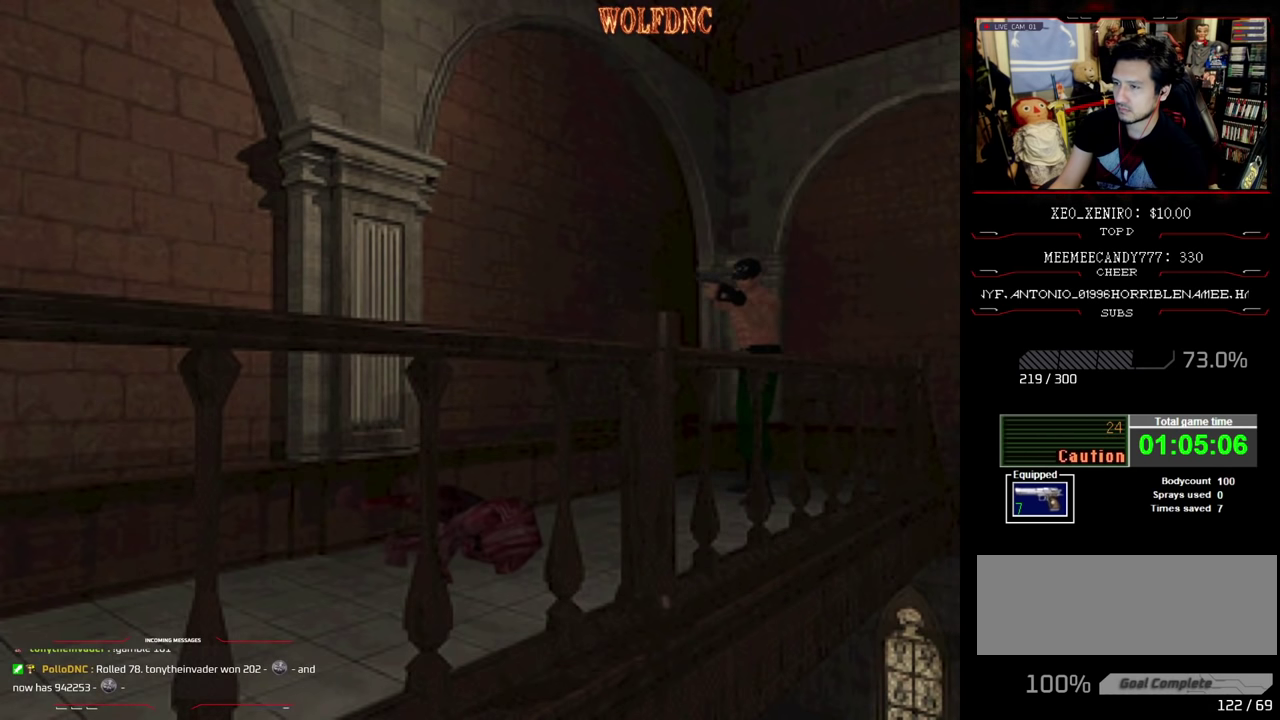
{"buttons": ["CROSS", "R1"], "events": [[283, "CROSS", "down"], [417, "CROSS", "up"], [467, "CROSS", "down"]]}
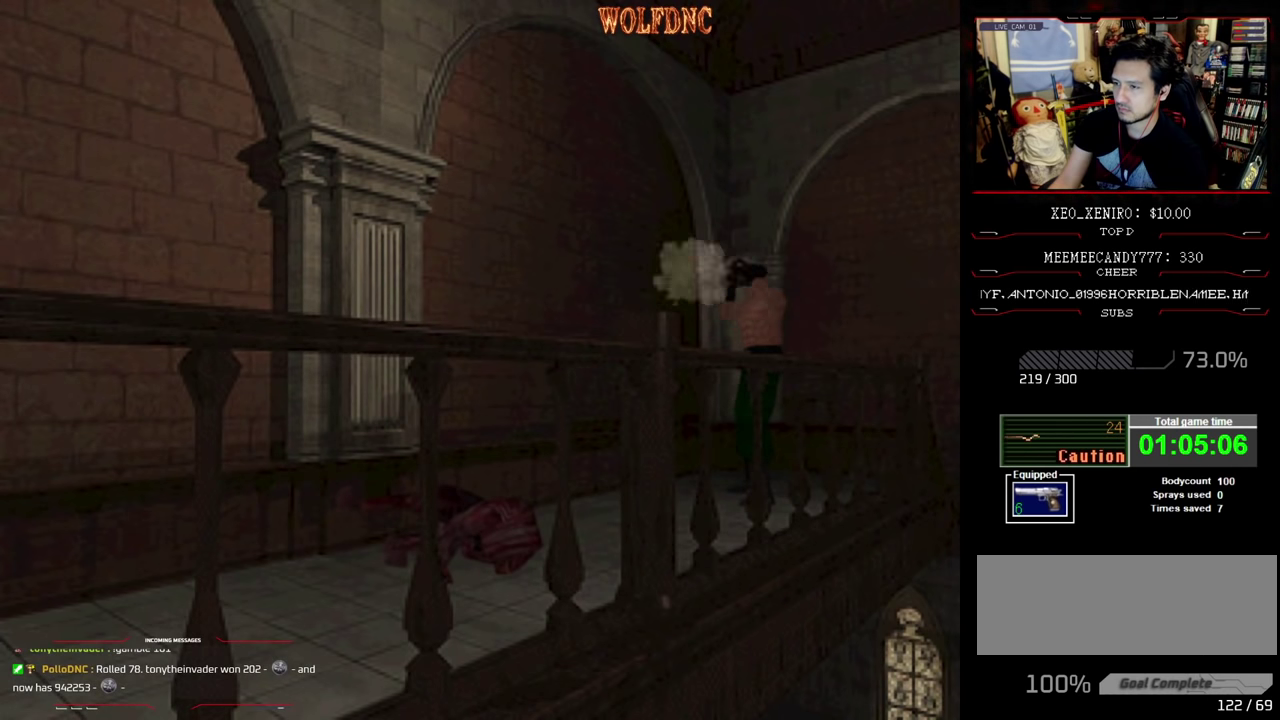
{"buttons": ["CROSS", "R1"], "events": [[67, "CROSS", "up"], [200, "CROSS", "down"]]}
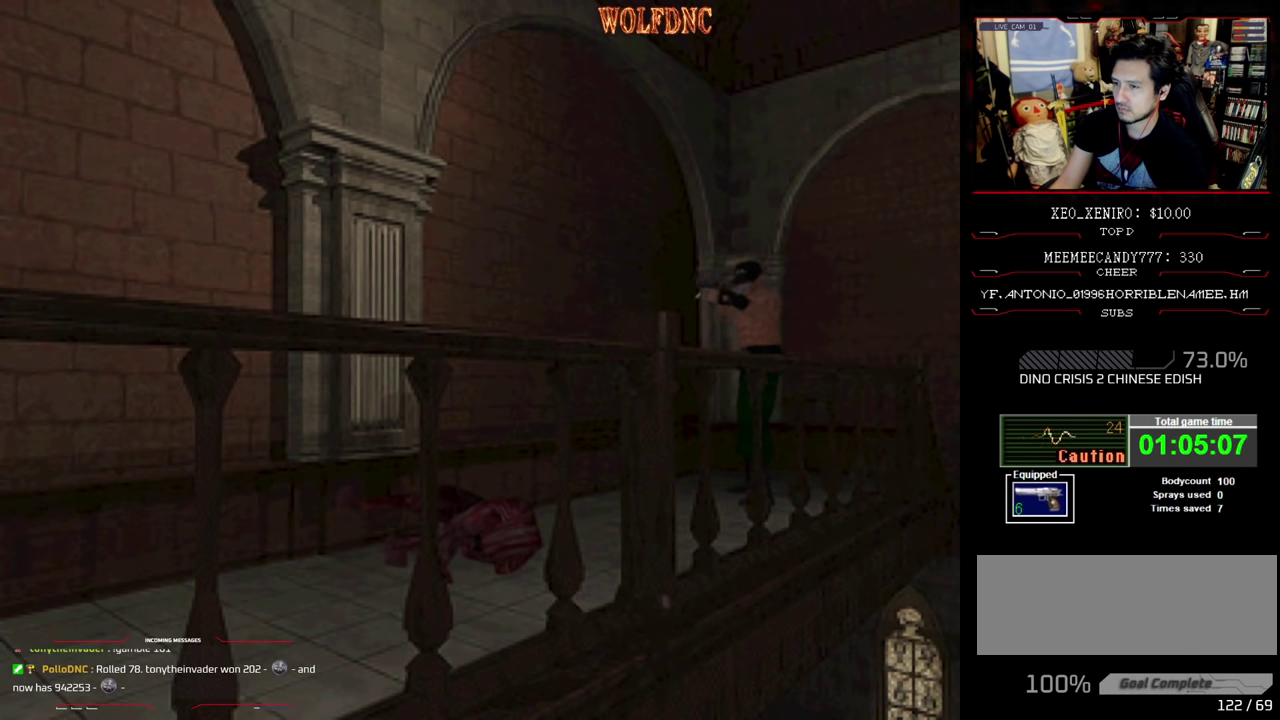
{"buttons": ["CROSS", "R1"], "events": [[217, "CROSS", "up"], [267, "CROSS", "down"], [450, "CROSS", "up"], [500, "CROSS", "down"]]}
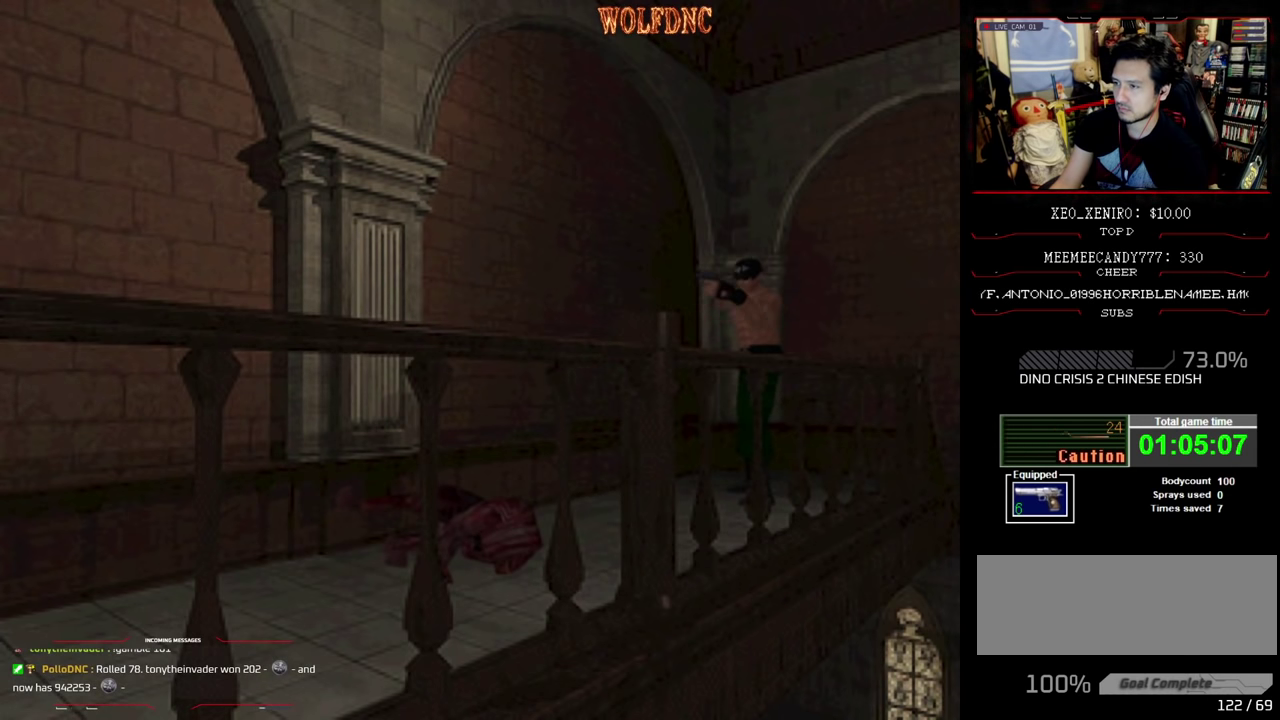
{"buttons": ["CROSS", "R1"], "events": [[317, "CROSS", "up"], [367, "CROSS", "down"]]}
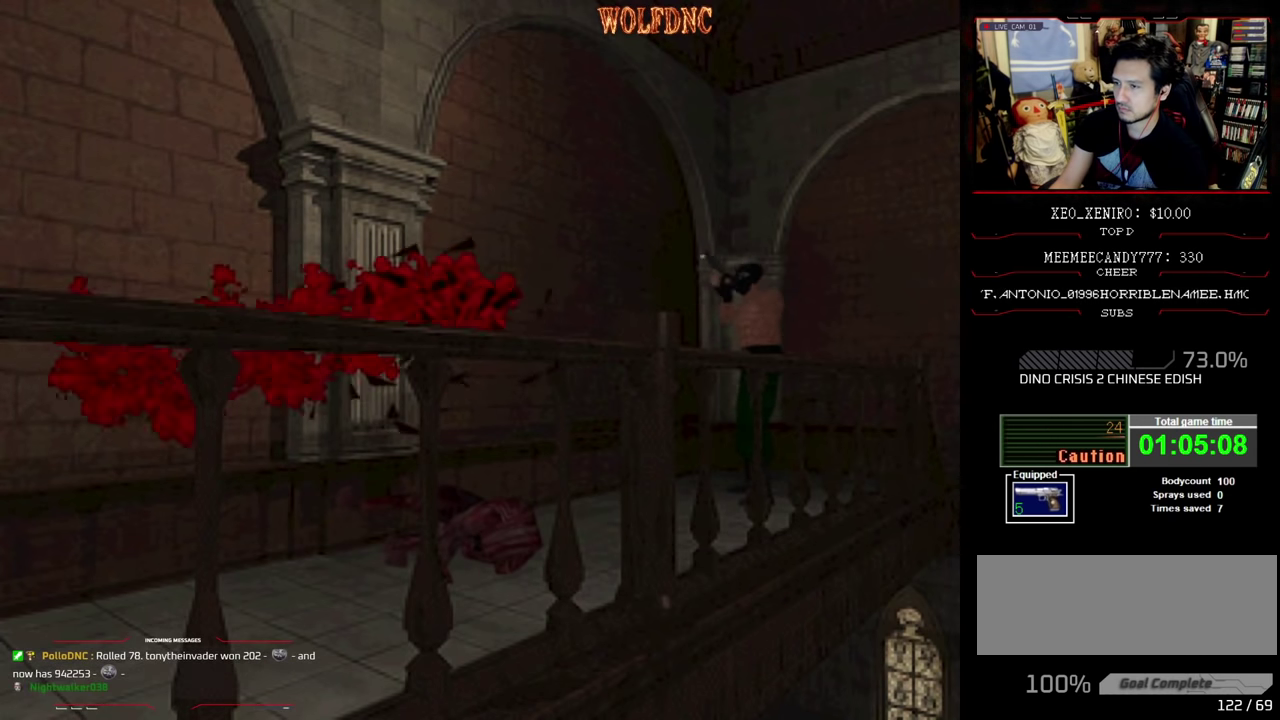
{"buttons": ["CROSS", "R1"], "events": []}
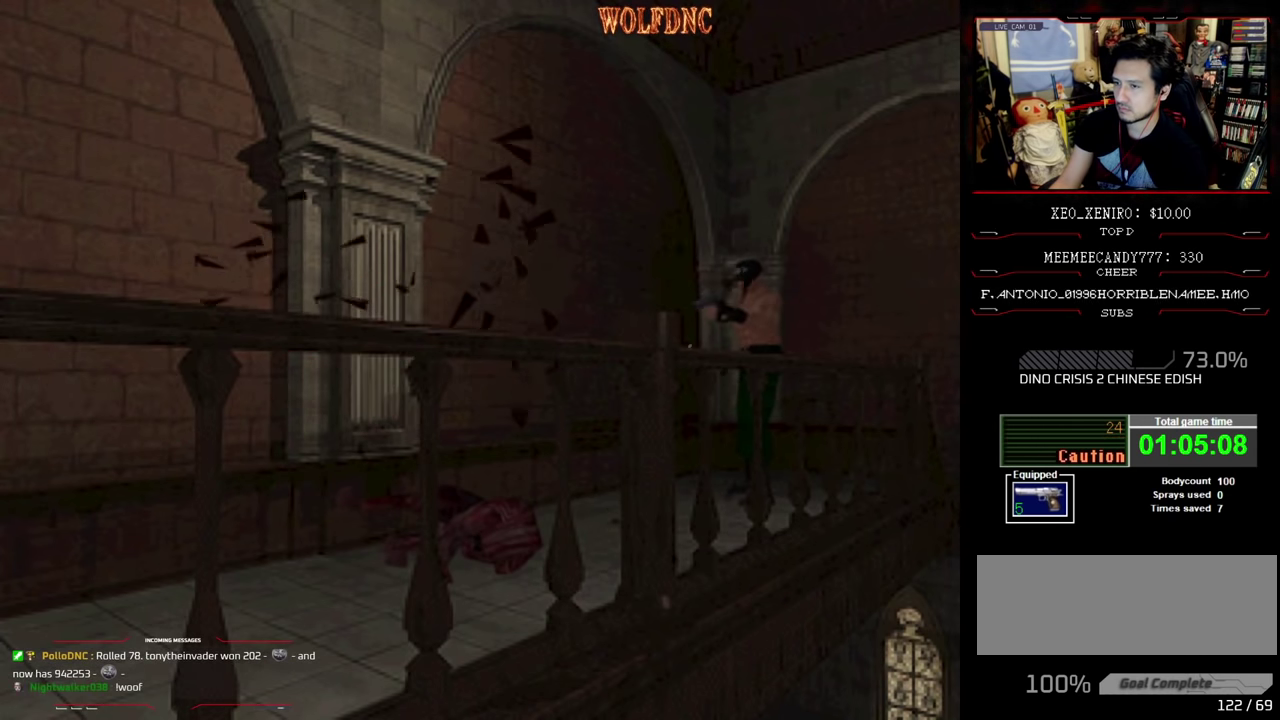
{"buttons": ["CROSS", "R1"], "events": []}
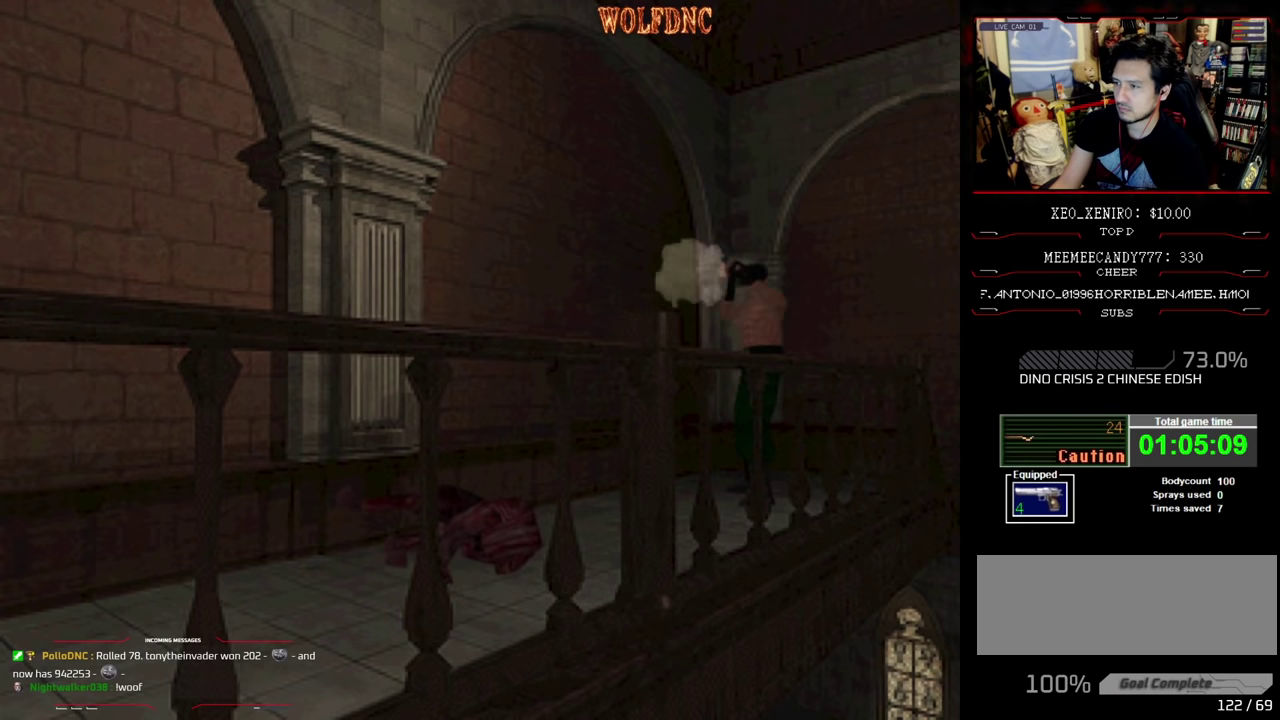
{"buttons": ["CROSS", "R1"], "events": [[233, "R1", "up"], [283, "R1", "down"], [417, "R1", "up"], [467, "R1", "down"]]}
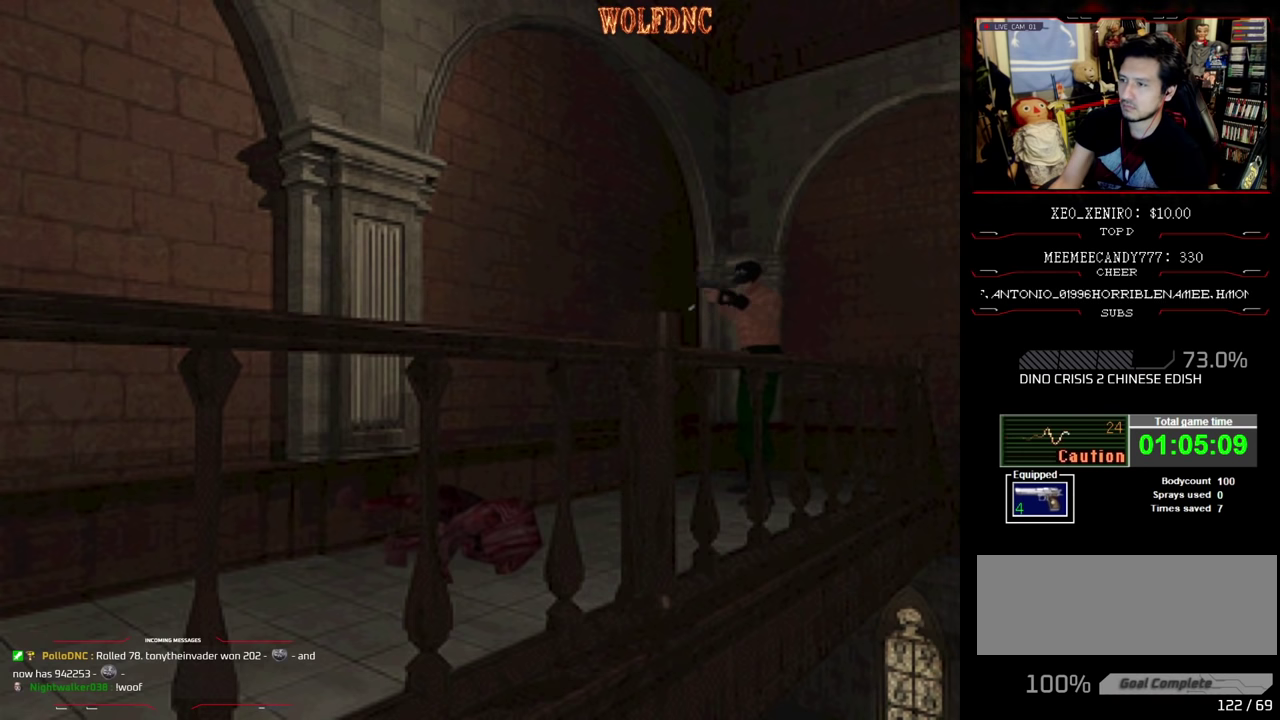
{"buttons": ["CROSS"], "events": [[100, "R1", "up"], [150, "R1", "down"], [200, "R1", "up"], [250, "R1", "down"], [383, "R1", "up"], [433, "R1", "down"], [483, "R1", "up"]]}
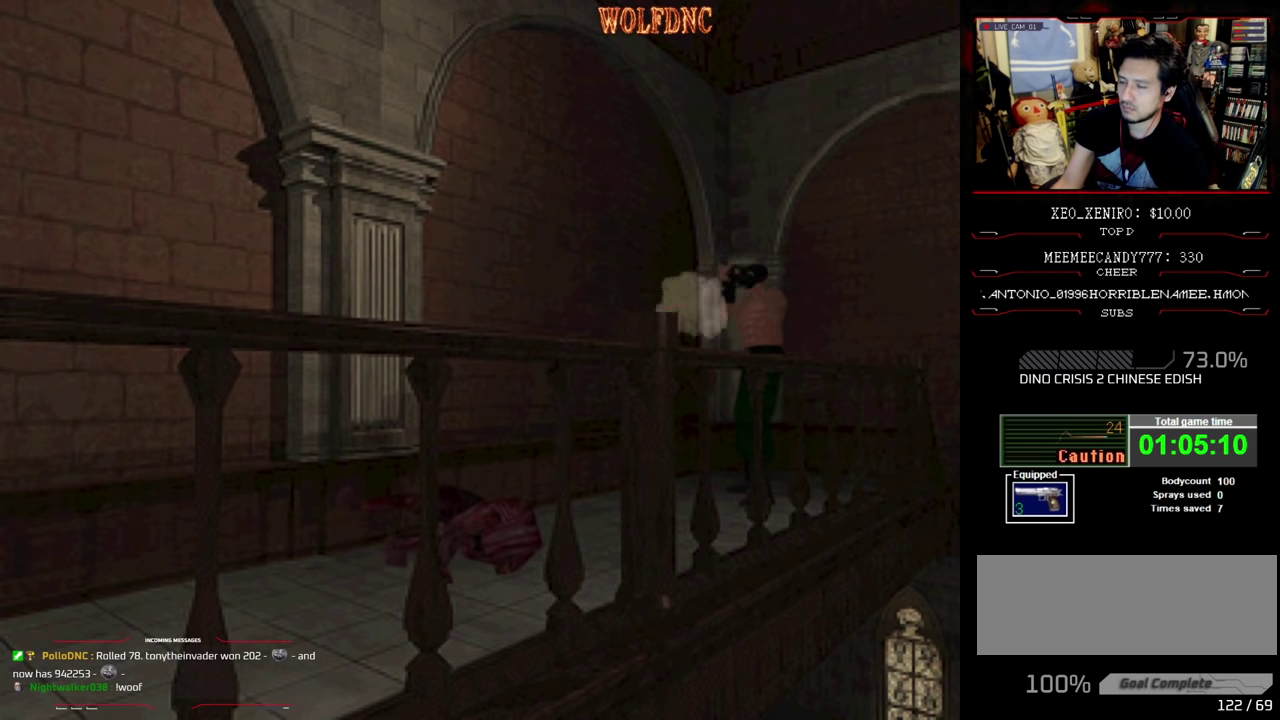
{"buttons": ["CROSS"], "events": [[33, "R1", "down"], [300, "R1", "up"], [350, "R1", "down"], [400, "R1", "up"], [450, "R1", "down"], [500, "R1", "up"]]}
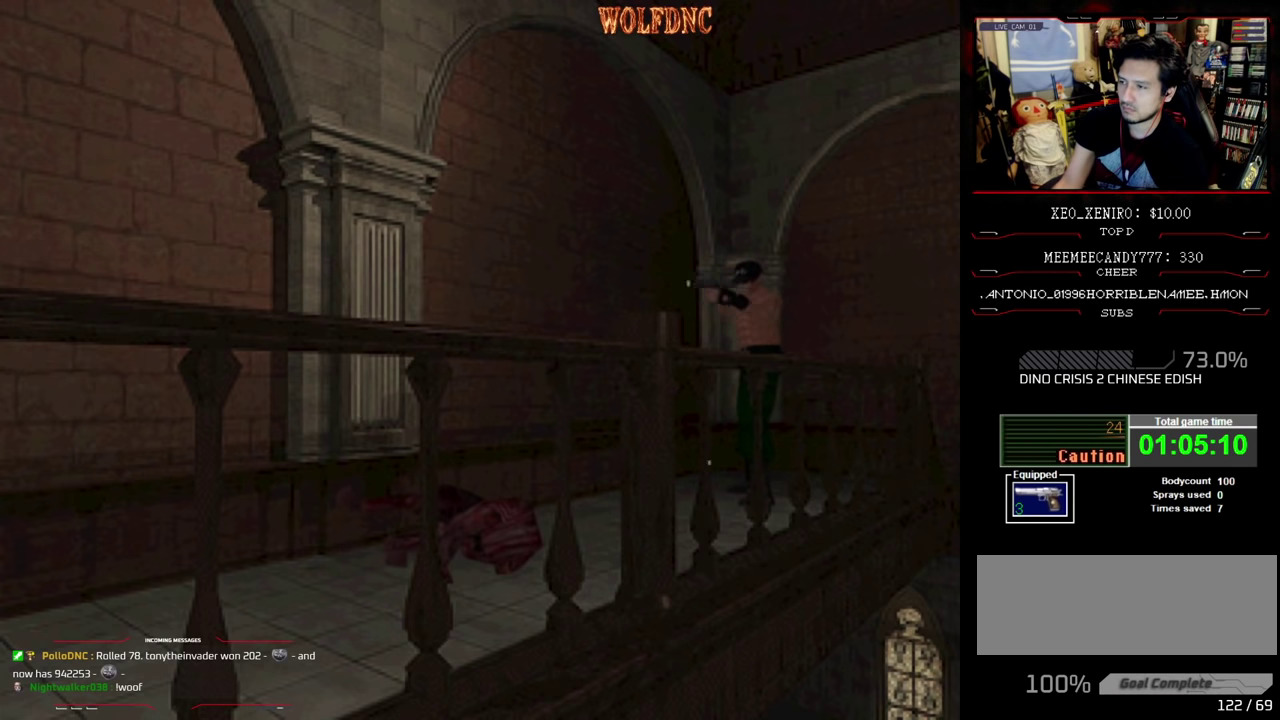
{"buttons": ["CROSS", "R1"], "events": [[50, "R1", "down"], [183, "R1", "up"], [233, "R1", "down"], [283, "R1", "up"], [333, "R1", "down"]]}
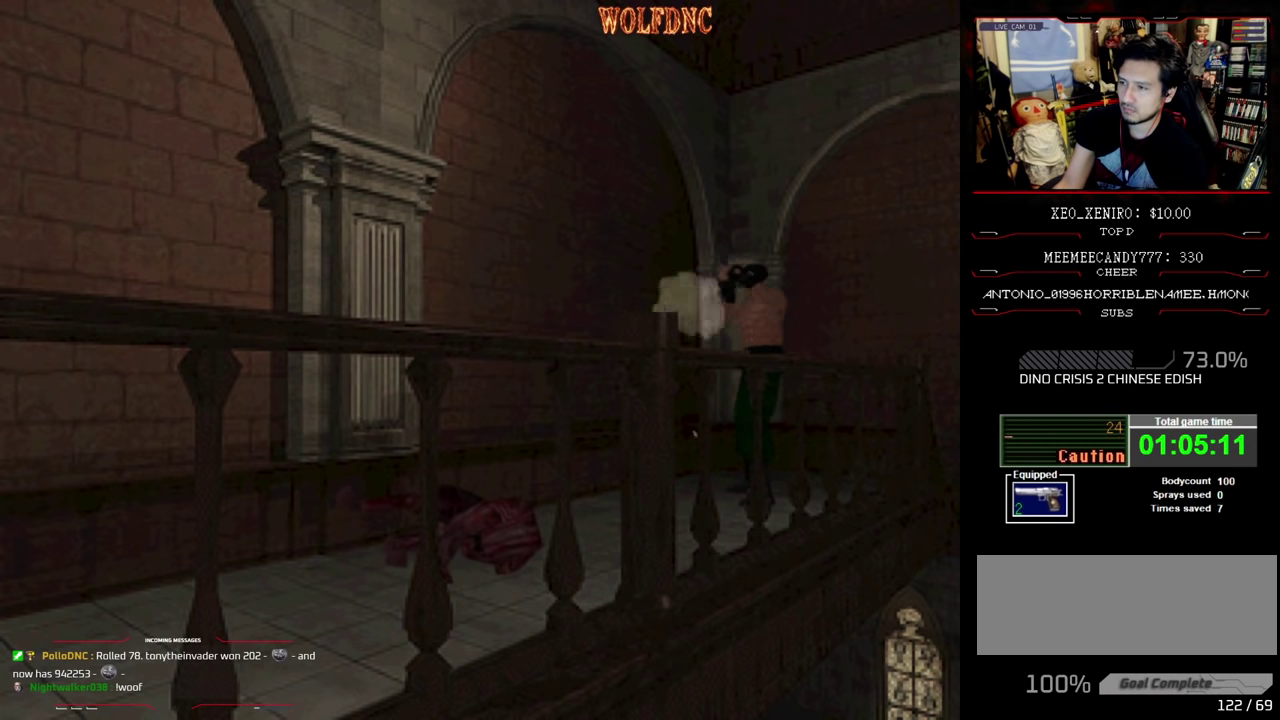
{"buttons": ["CROSS", "R1"], "events": [[200, "R1", "up"], [250, "R1", "down"]]}
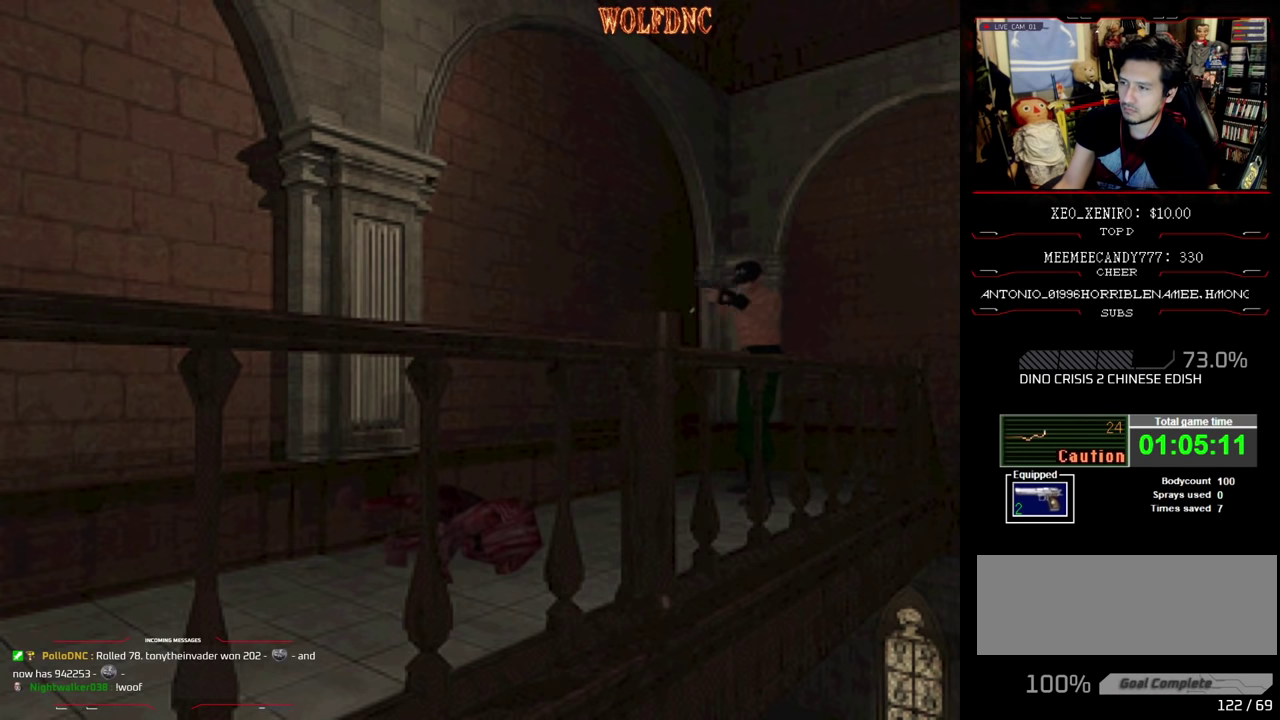
{"buttons": ["CROSS", "R1"], "events": [[100, "R1", "up"], [167, "R1", "down"], [217, "R1", "up"], [267, "R1", "down"]]}
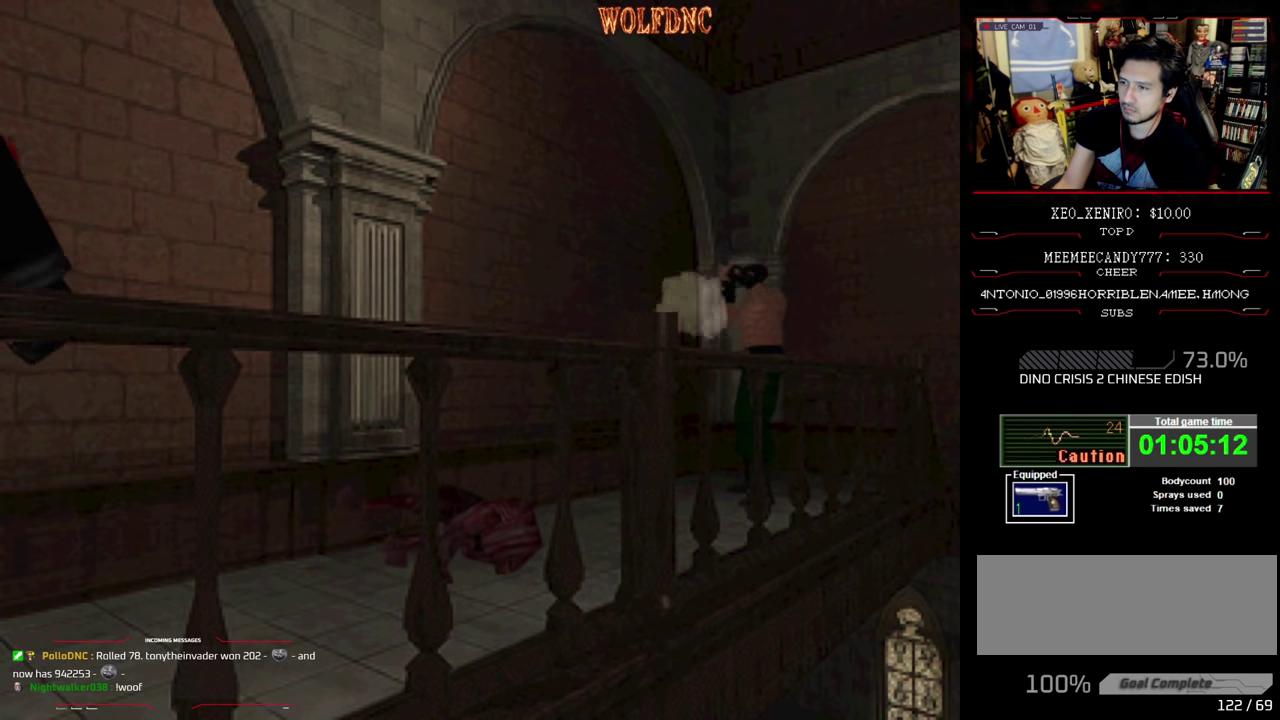
{"buttons": ["CROSS", "R1"], "events": [[233, "R1", "up"], [283, "R1", "down"]]}
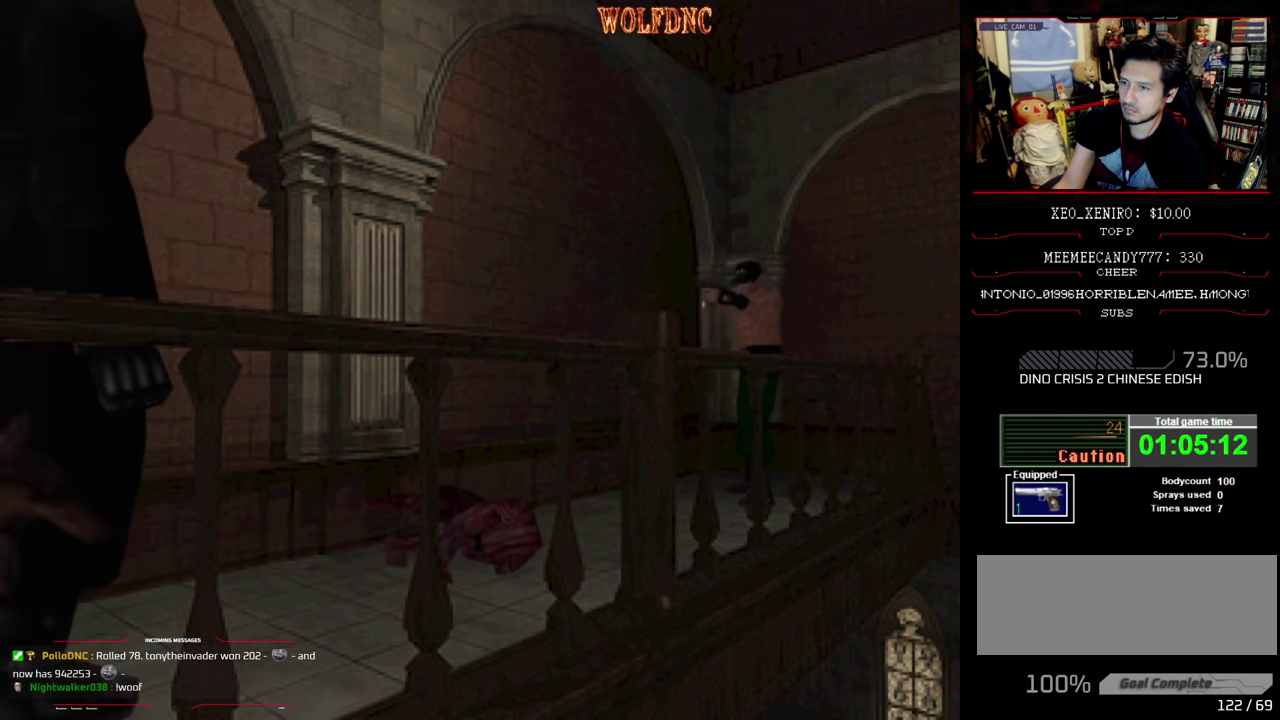
{"buttons": ["CROSS", "R1"], "events": [[150, "R1", "up"], [200, "R1", "down"], [250, "R1", "up"], [300, "R1", "down"]]}
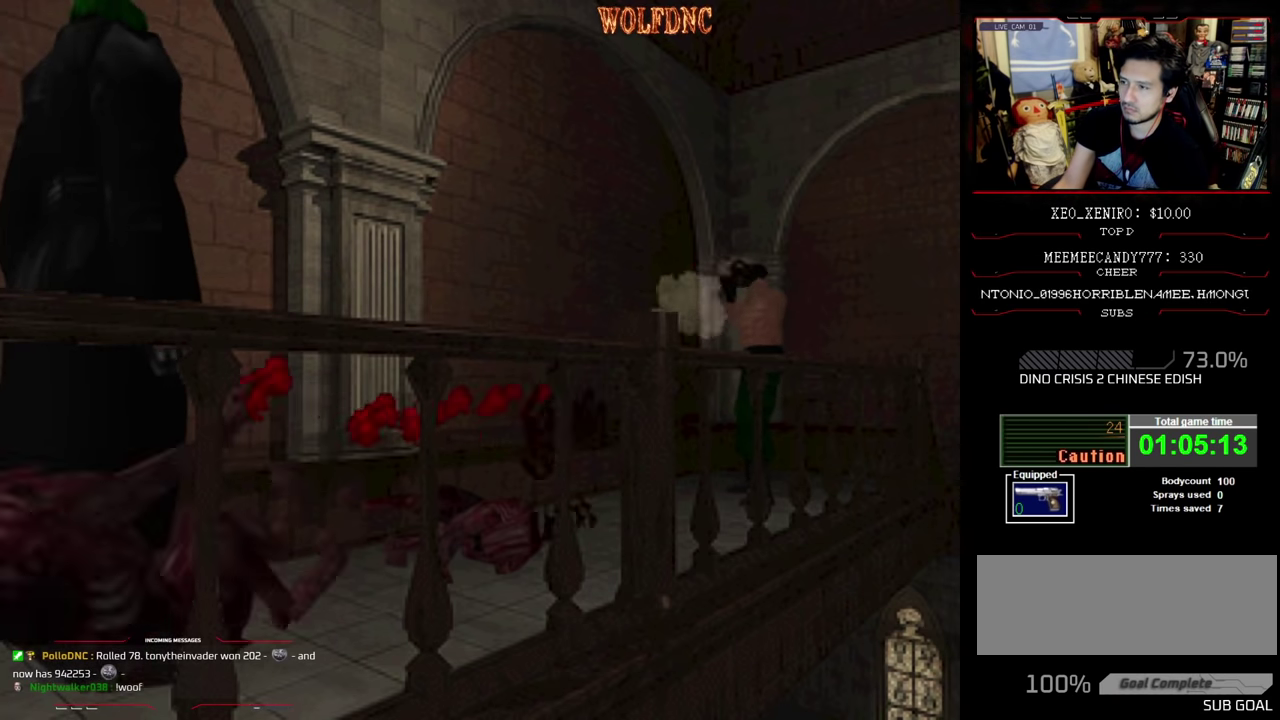
{"buttons": ["R1"], "events": [[117, "CROSS", "up"], [167, "CROSS", "down"], [267, "CROSS", "up"], [317, "CROSS", "down"], [450, "CROSS", "up"]]}
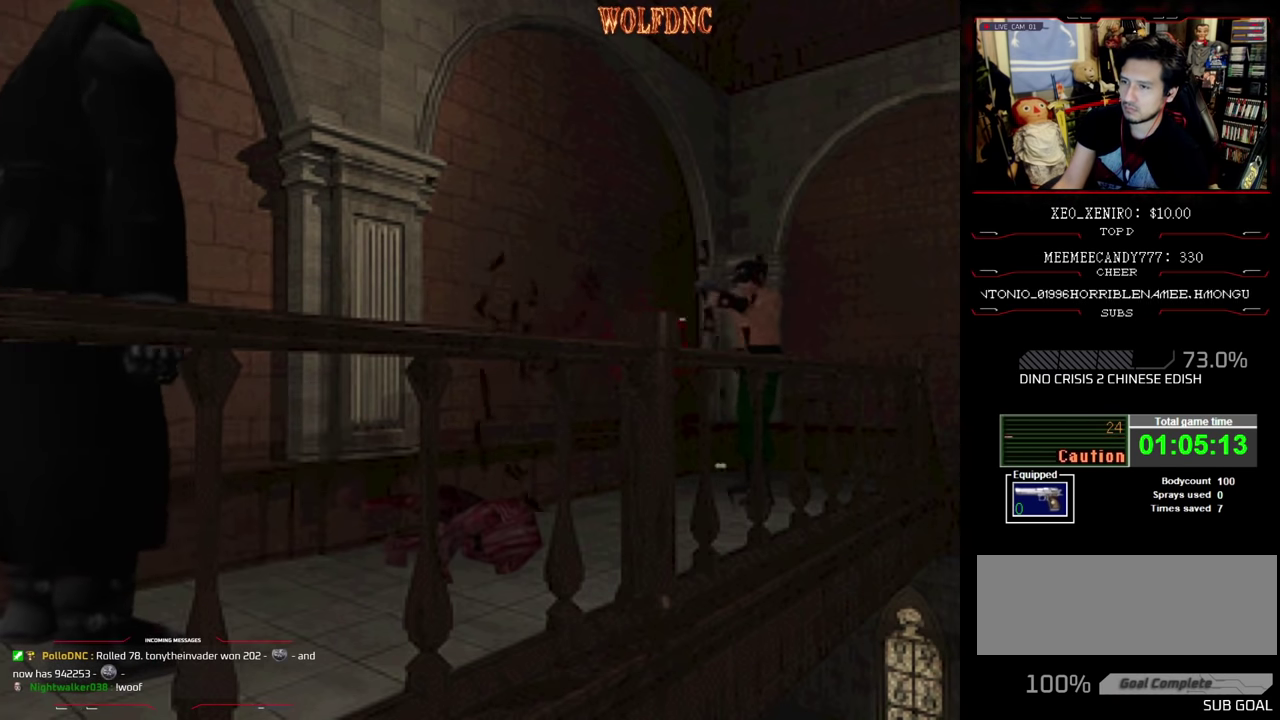
{"buttons": ["R1"], "events": [[133, "CROSS", "down"], [467, "CROSS", "up"]]}
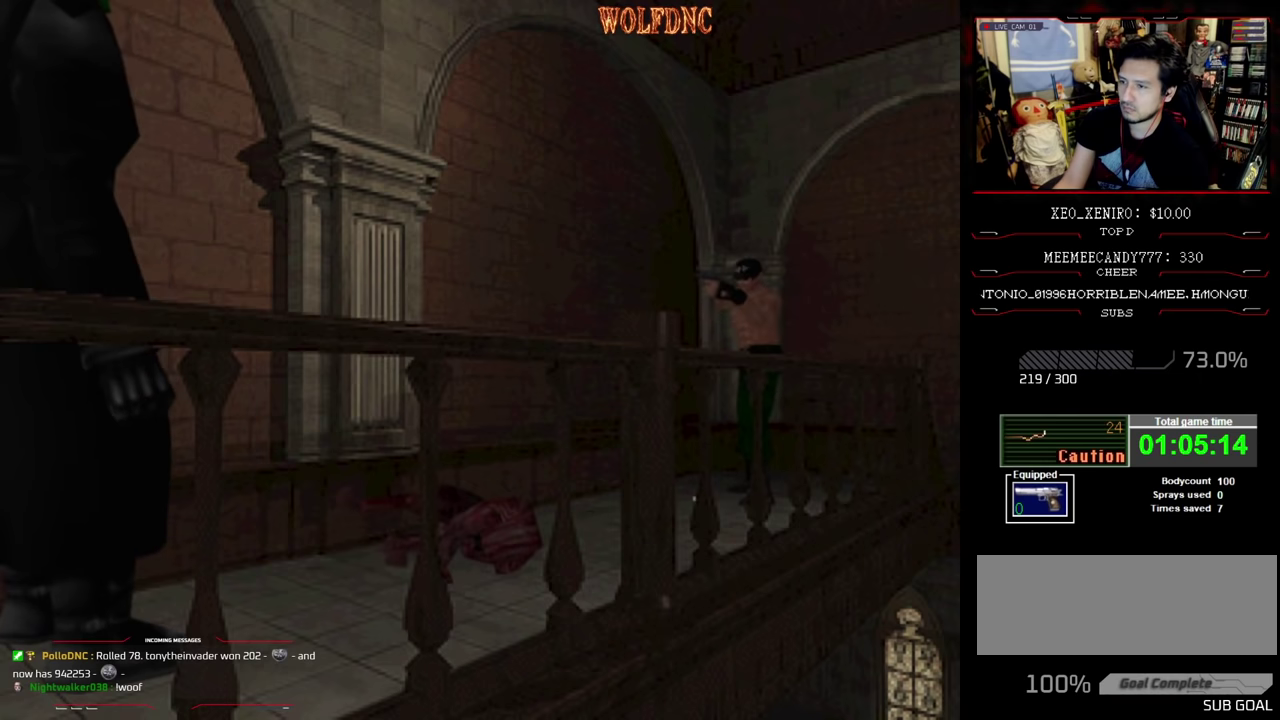
{"buttons": ["R1"], "events": [[17, "CROSS", "down"], [100, "CROSS", "up"], [150, "CROSS", "down"], [333, "CROSS", "up"], [383, "CROSS", "down"], [483, "CROSS", "up"]]}